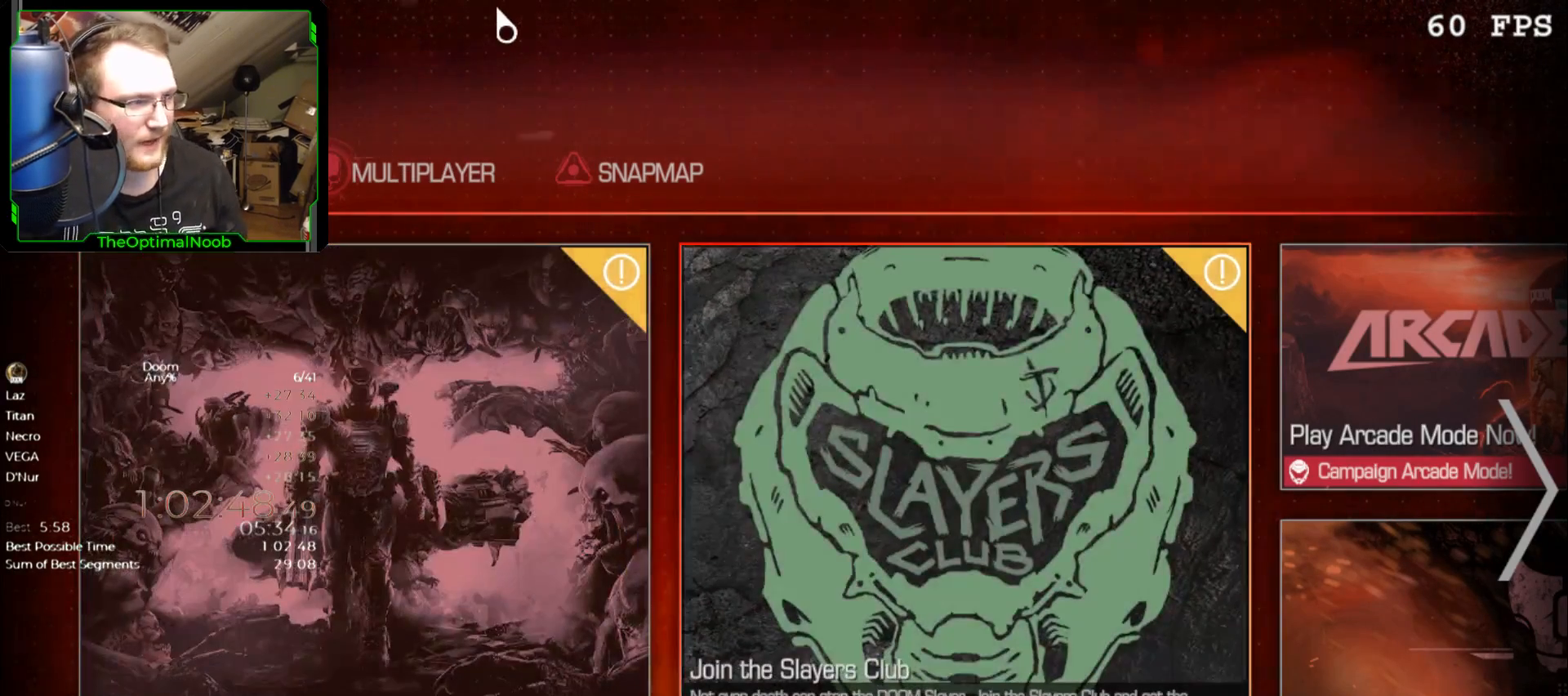
Gameplay with keyboard and mouse; each line is a JSON object with the keys and mouse buttons held at the frame after it. "events" lists presses ("down") and releases ("up") of "0", "1", "2", "3", "4", "5", "6", "7", "8", "9", "a", "c", "ctrl", "d", "down", "e", "escape", "f", "g", "left", "q", "r", "return", "right", "s", "shift", "space", "t", "tab", "up", "w", "x", "z", "mouse_left", "mouse_wheel", "mouse_right", "mouse_mb4" and "mouse_mb5" between this image and that frame as [ms after this image, input, new state], when the widget could be followed in between. "mouse_left", "mouse_wheel", "mouse_right", "mouse_mb4", "mouse_mb5" = the "left", "wheel", "right", "mb4", "mb5" buttons of the "mouse" list. No other keys are recorded. "wheel" means that the mouse wheel is clicked or scrolled. Mouse movement is not recorded.
{"keys": [], "mouse": [], "events": [[33, "mouse_left", "down"], [133, "mouse_left", "up"]]}
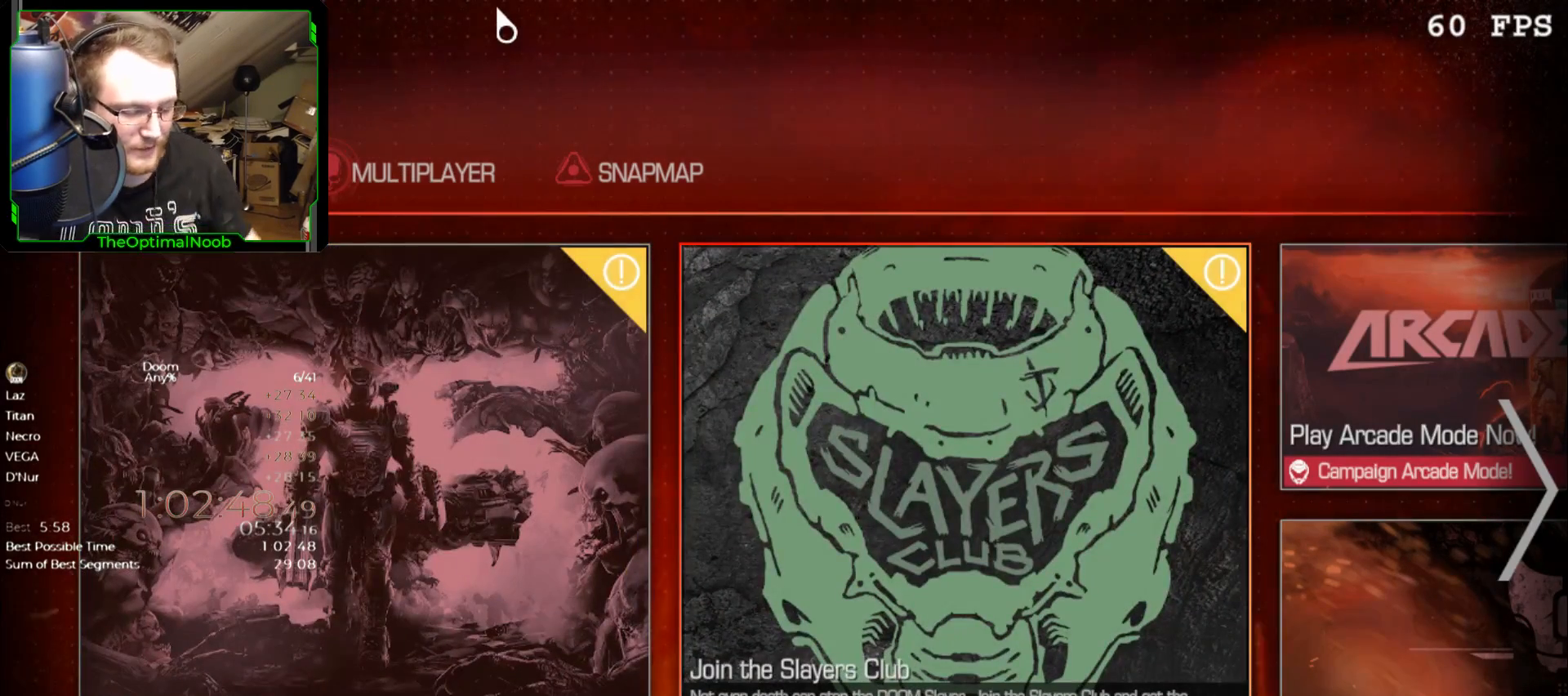
{"keys": [], "mouse": [], "events": []}
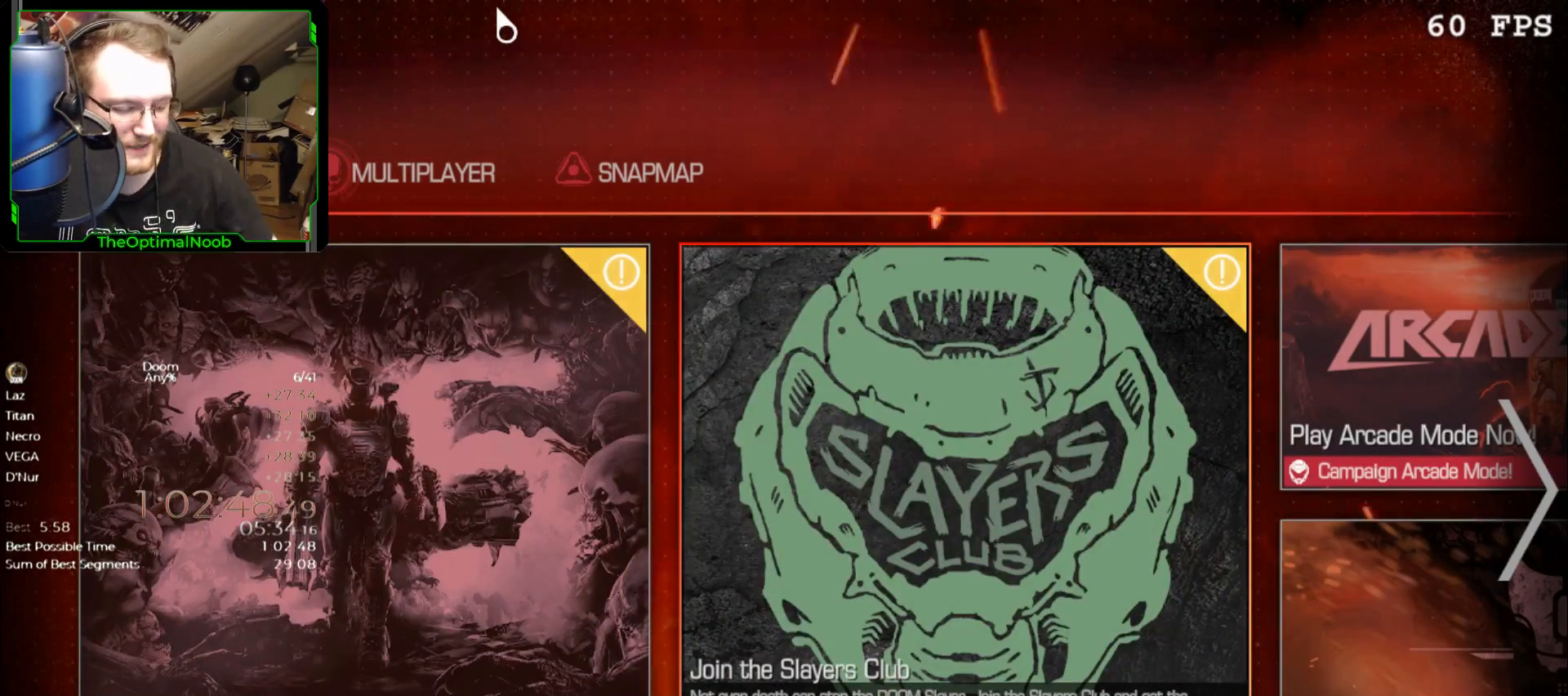
{"keys": [], "mouse": [], "events": []}
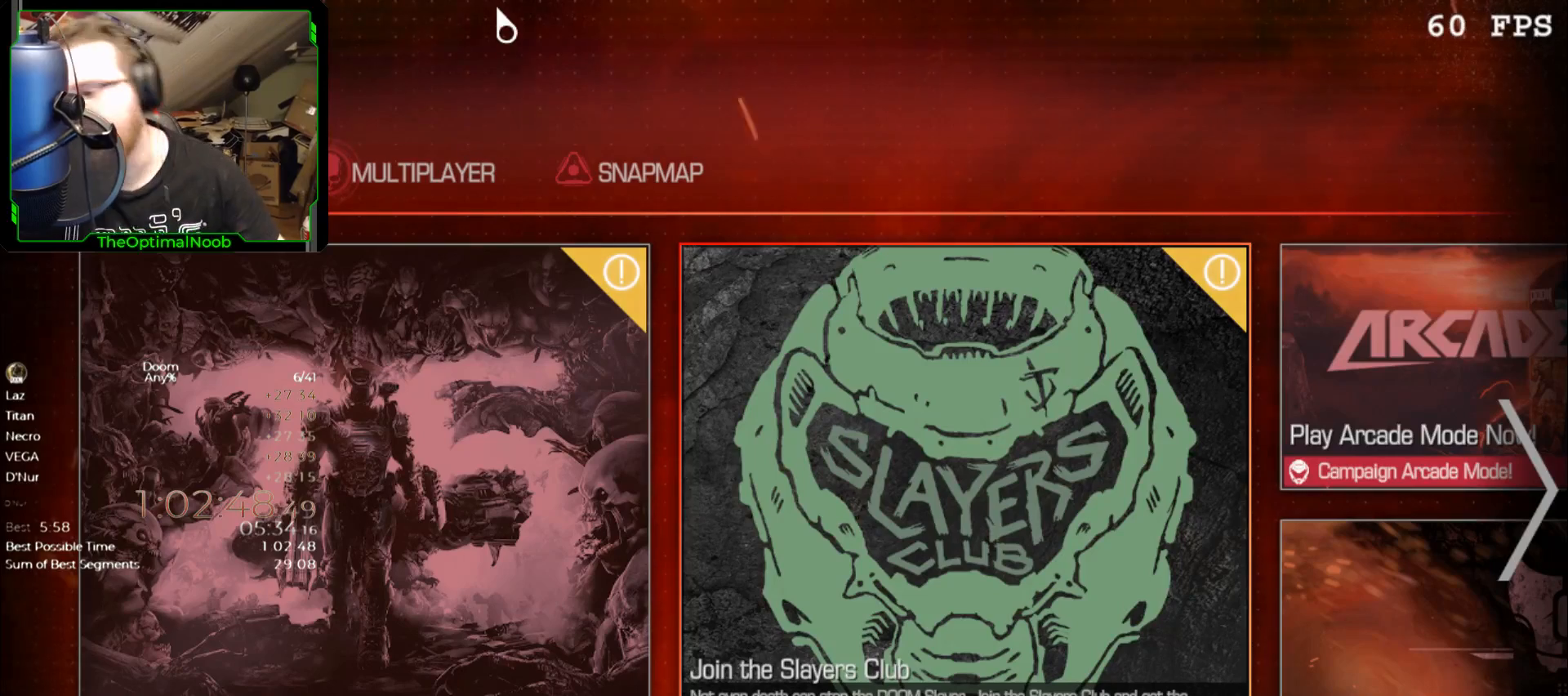
{"keys": [], "mouse": [], "events": []}
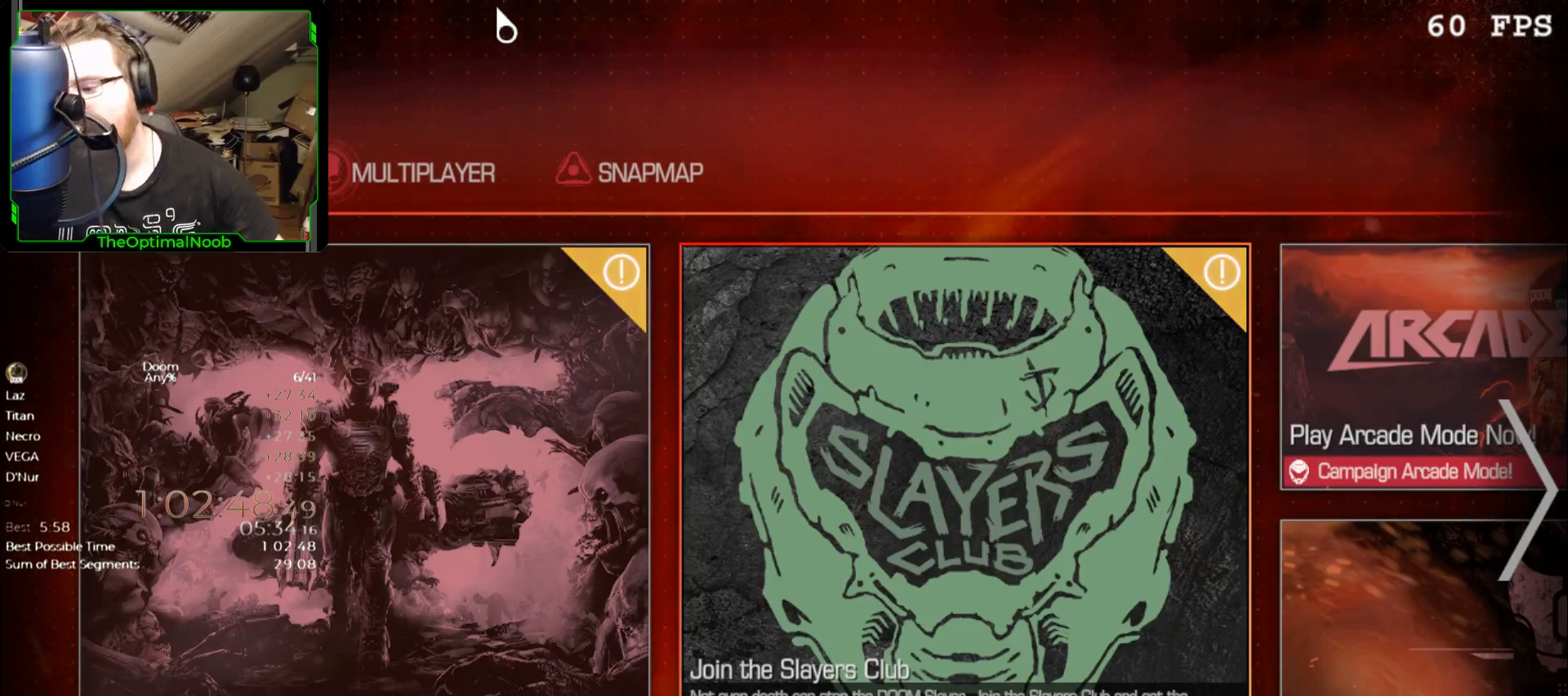
{"keys": [], "mouse": [], "events": []}
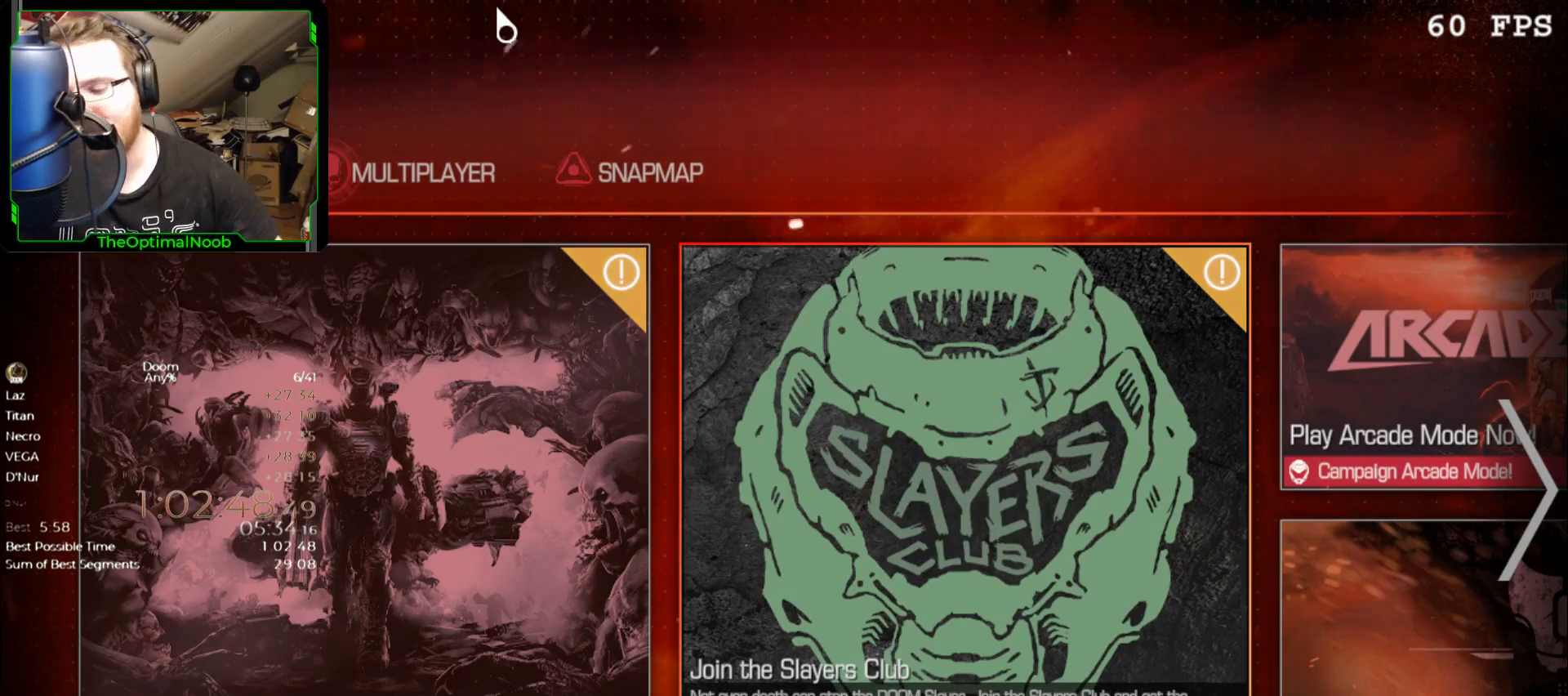
{"keys": [], "mouse": [], "events": []}
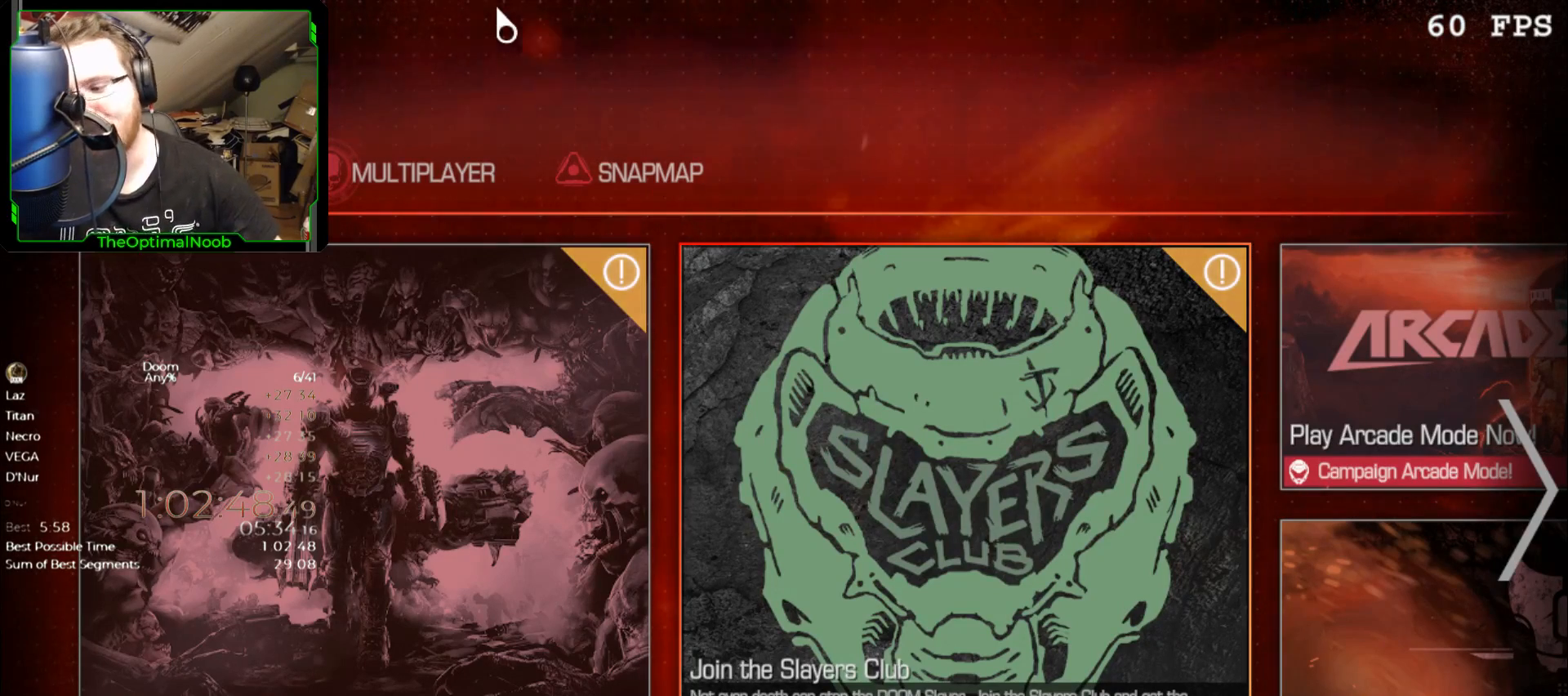
{"keys": [], "mouse": [], "events": []}
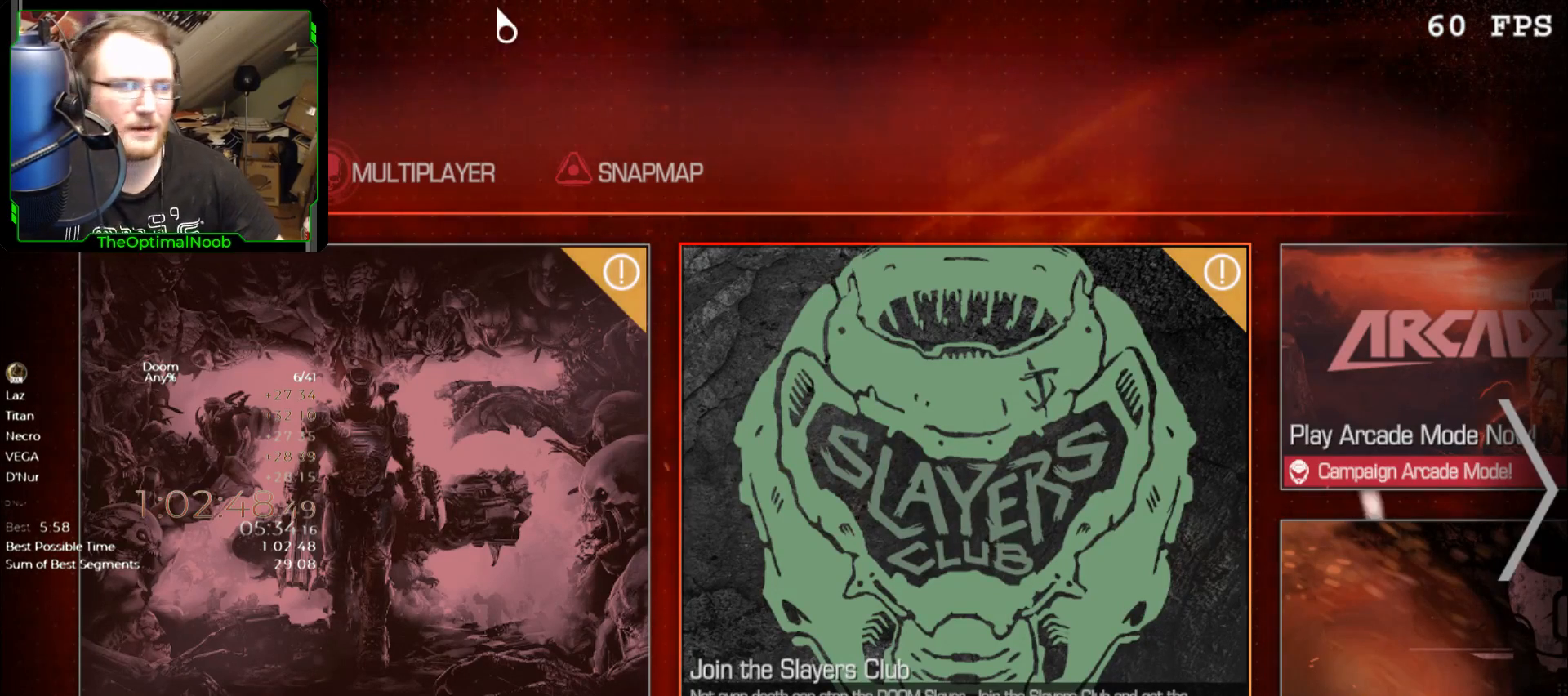
{"keys": [], "mouse": [], "events": []}
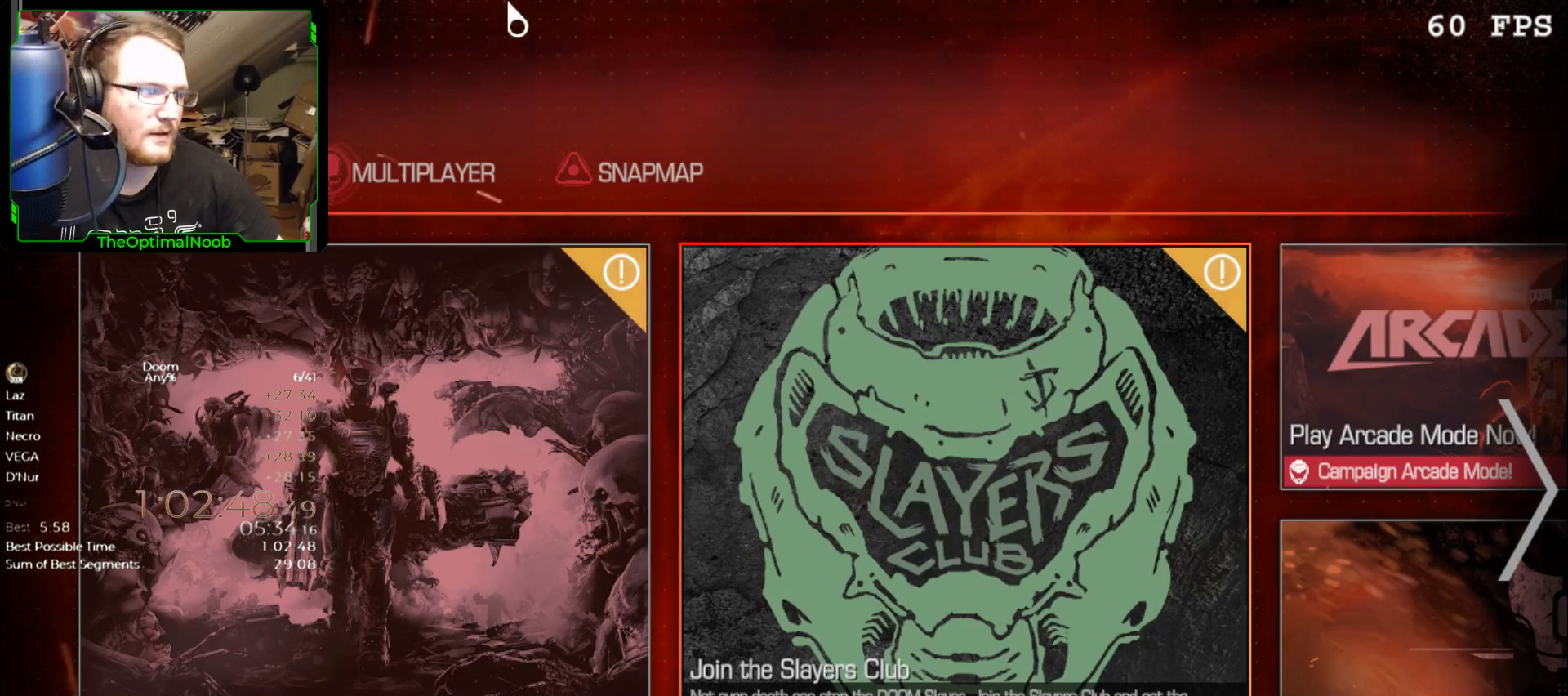
{"keys": [], "mouse": [], "events": []}
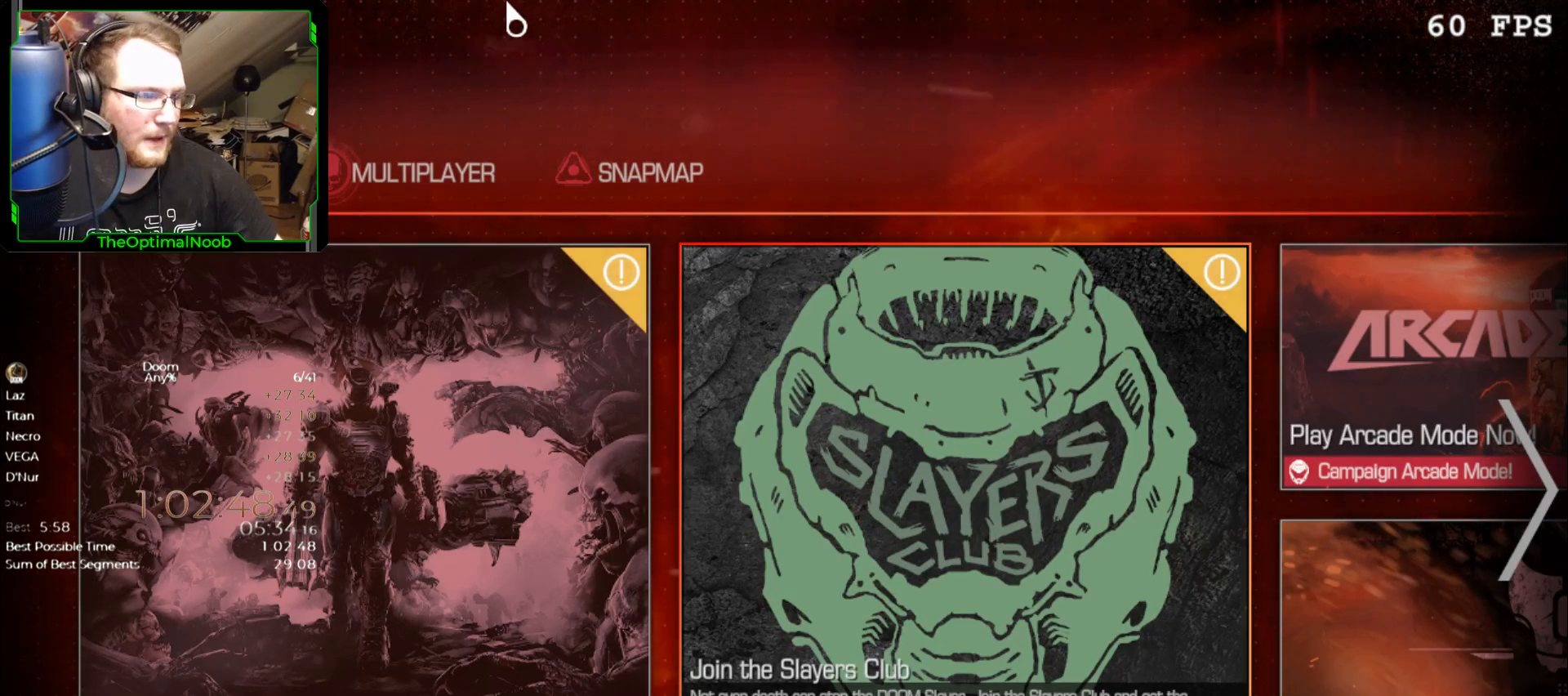
{"keys": [], "mouse": [], "events": [[33, "mouse_left", "down"], [133, "mouse_left", "up"]]}
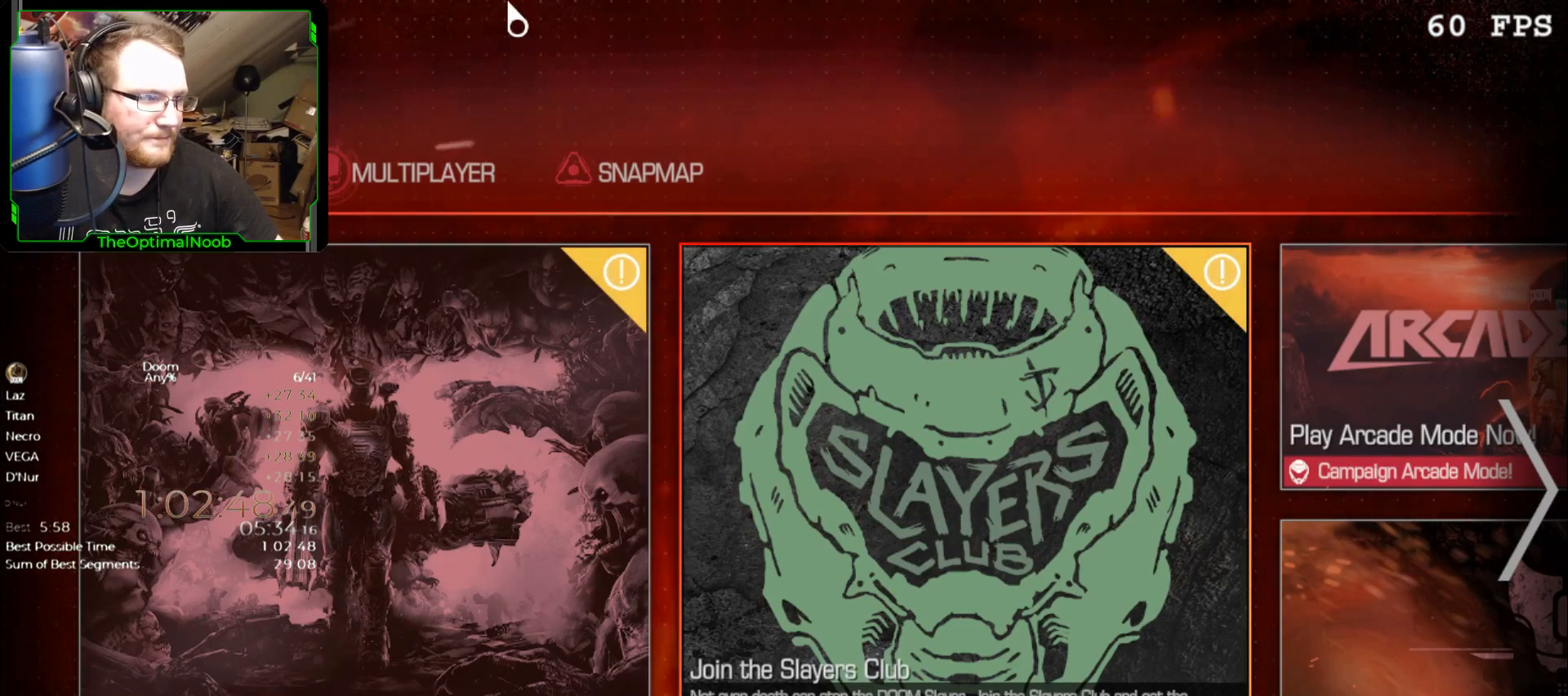
{"keys": [], "mouse": [], "events": [[33, "mouse_left", "down"], [133, "mouse_left", "up"]]}
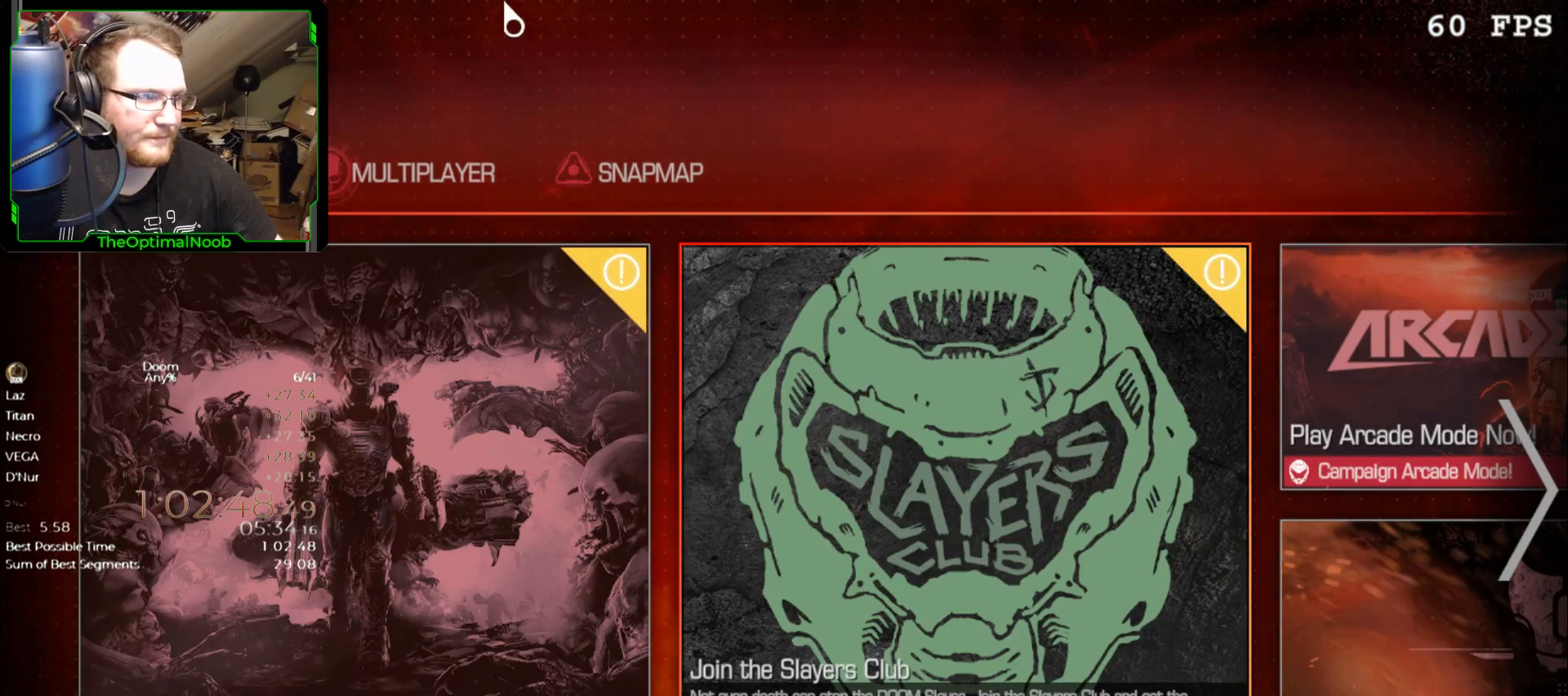
{"keys": [], "mouse": [], "events": [[167, "mouse_left", "down"], [267, "mouse_left", "up"]]}
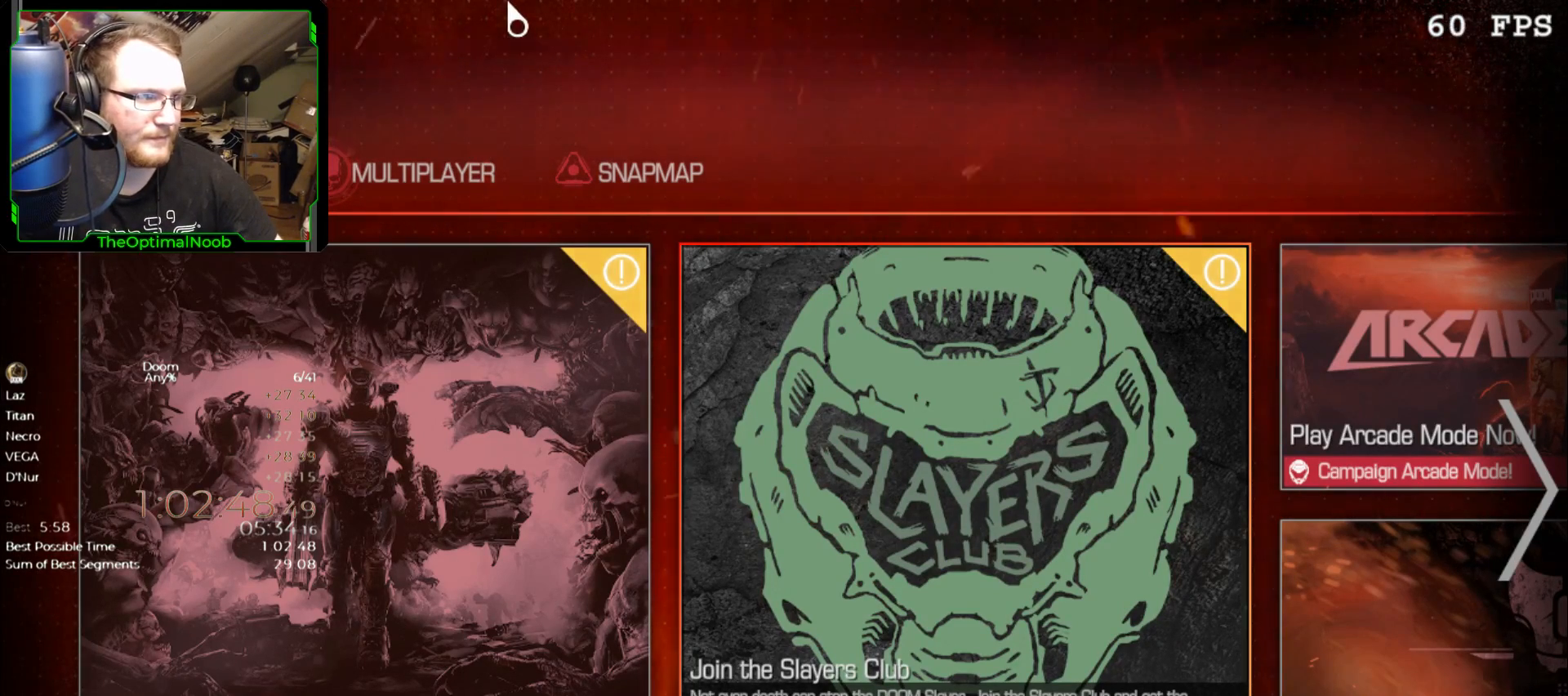
{"keys": [], "mouse": [], "events": [[133, "mouse_left", "down"], [233, "mouse_left", "up"]]}
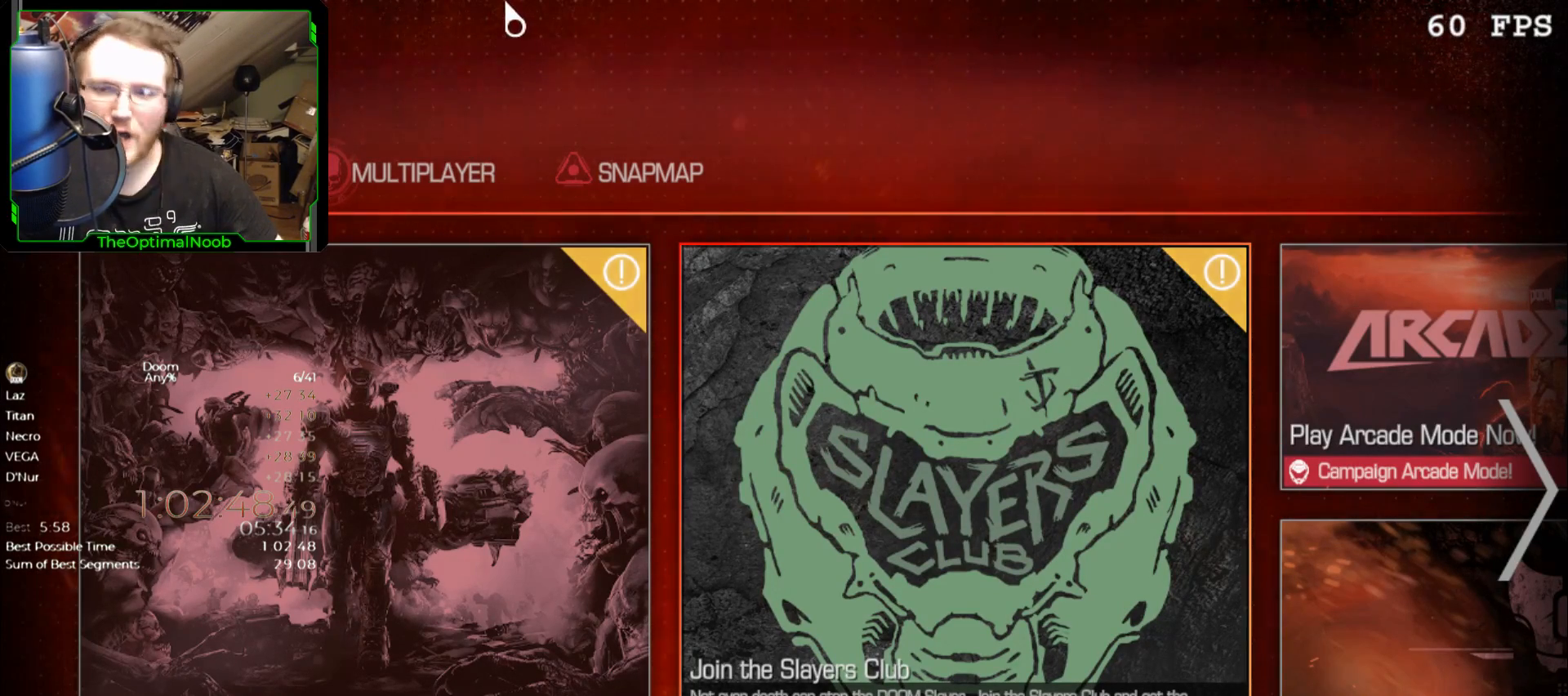
{"keys": [], "mouse": [], "events": []}
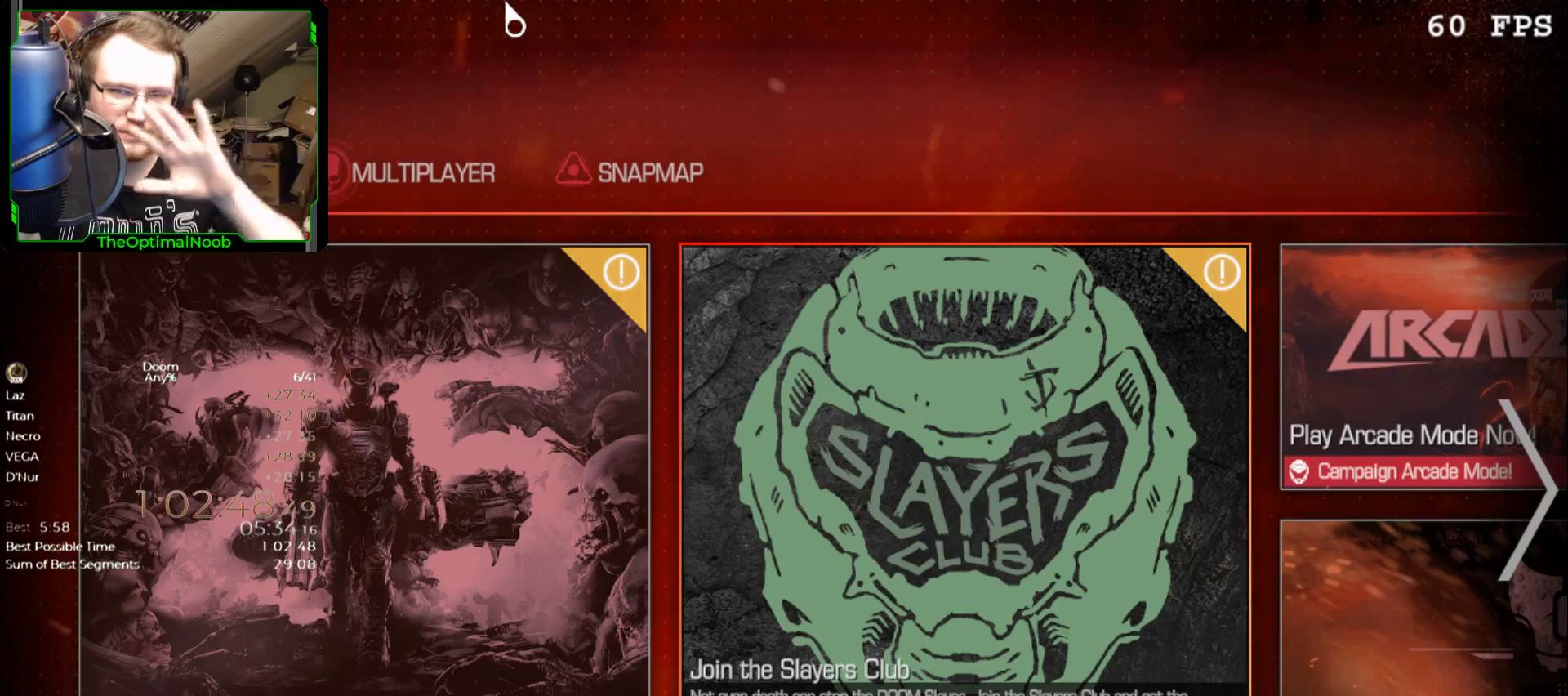
{"keys": [], "mouse": [], "events": []}
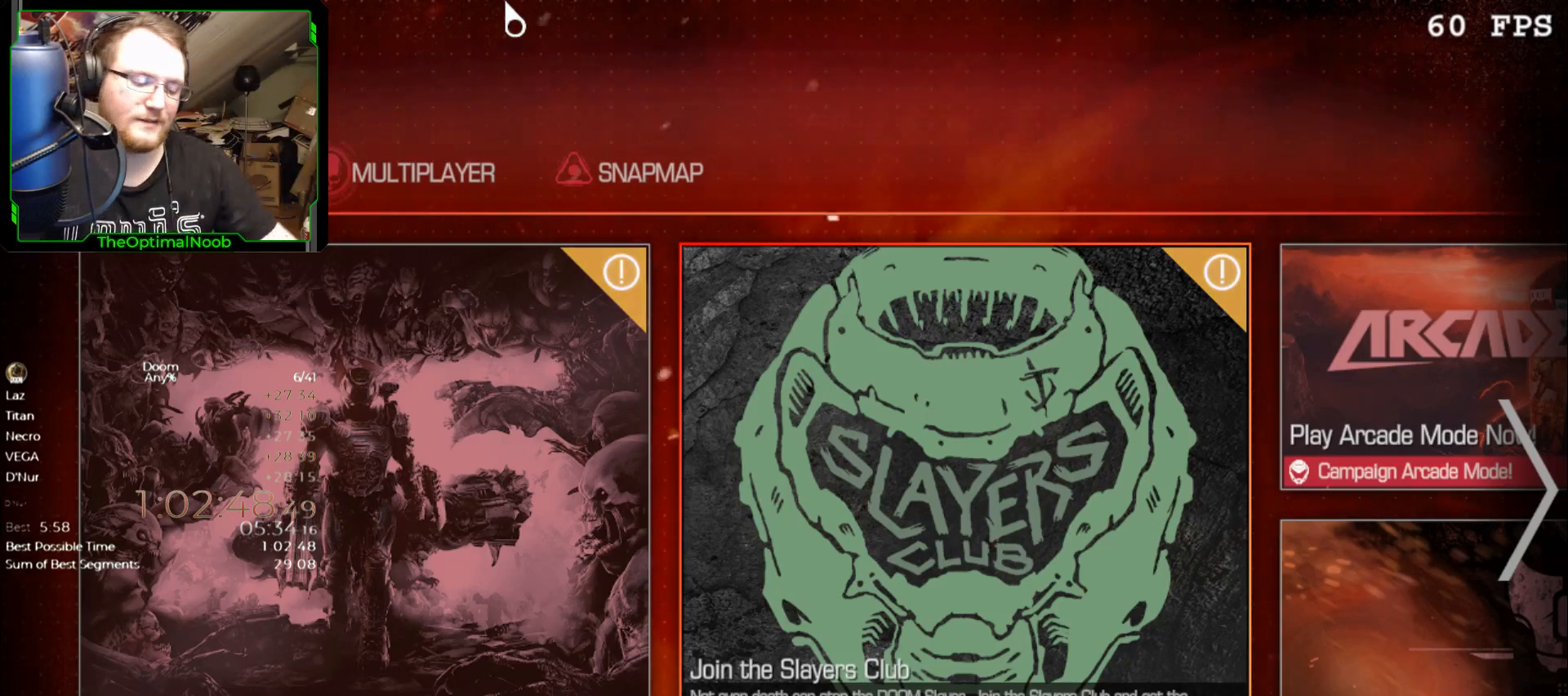
{"keys": [], "mouse": [], "events": []}
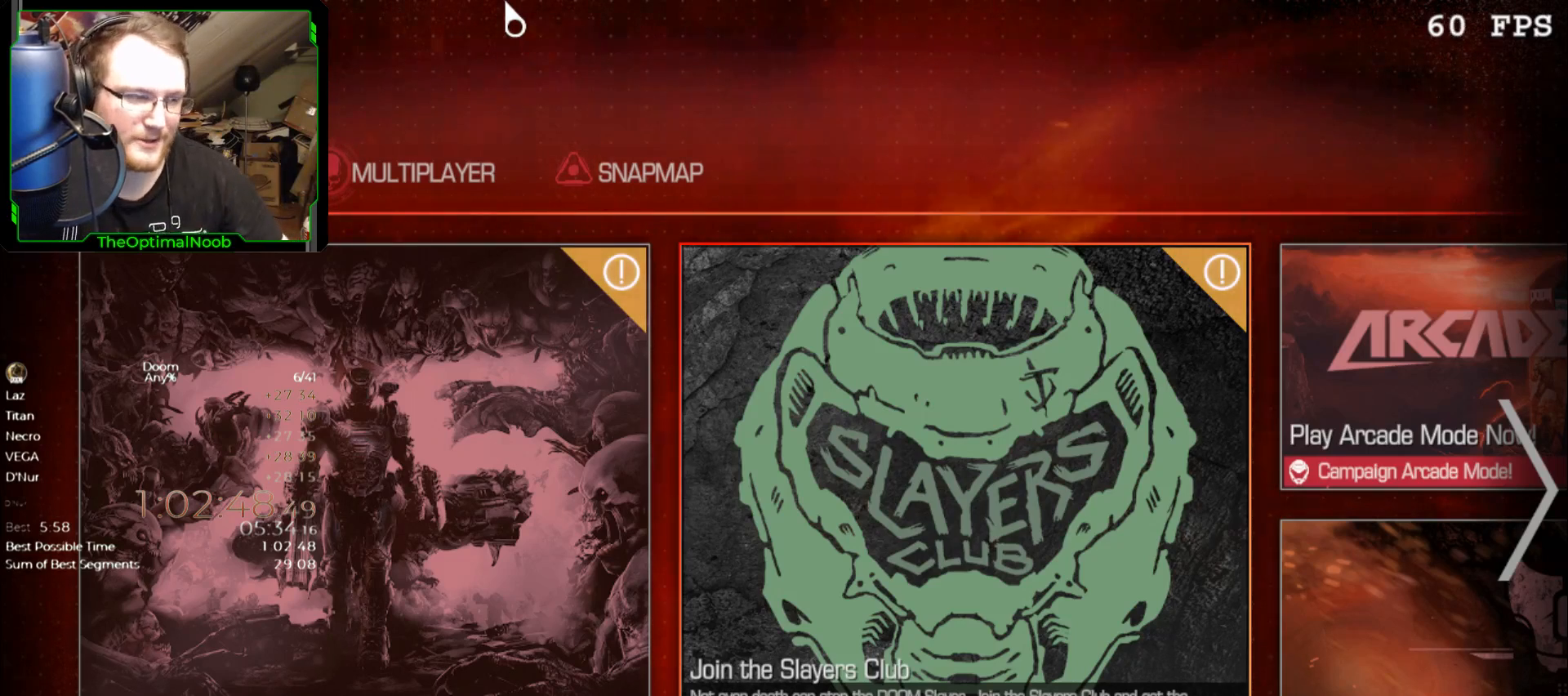
{"keys": [], "mouse": [], "events": []}
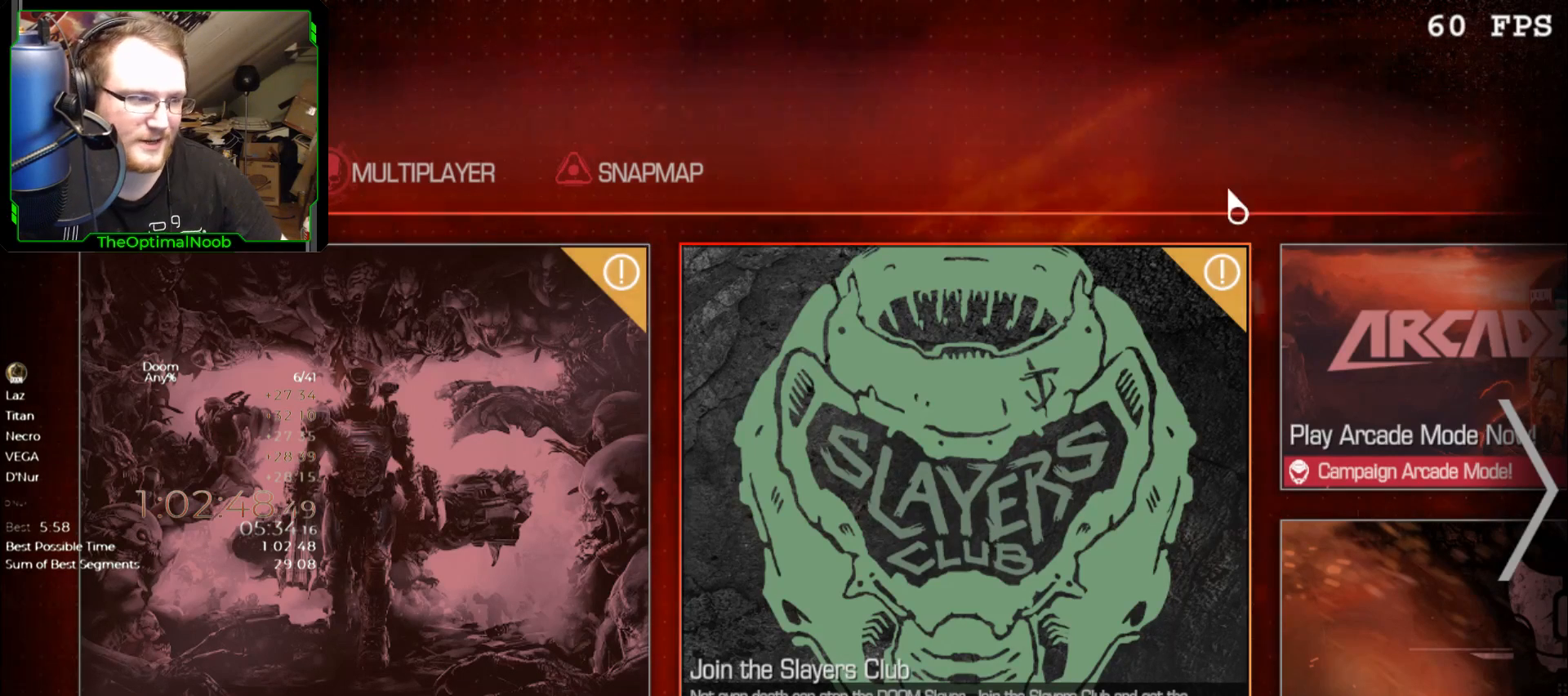
{"keys": [], "mouse": [], "events": [[200, "tab", "down"], [267, "tab", "up"]]}
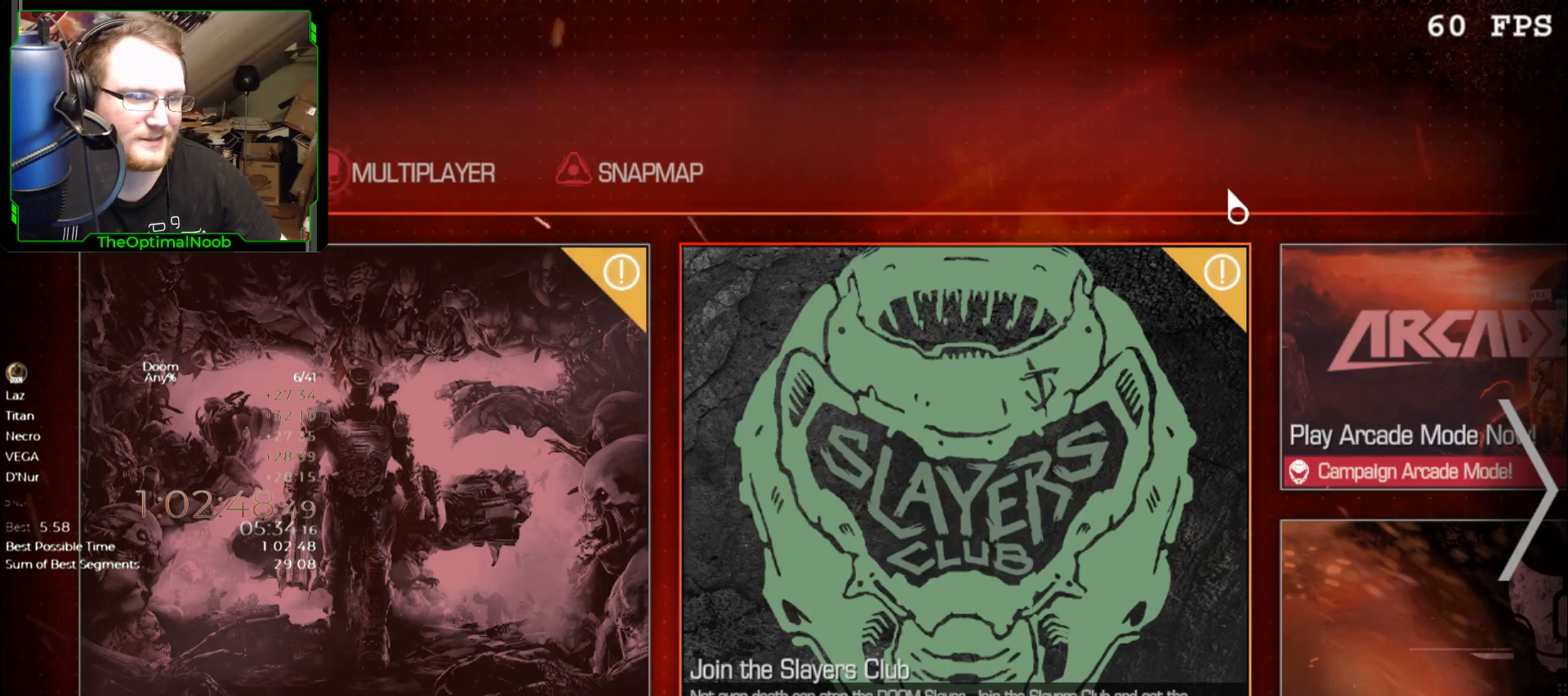
{"keys": [], "mouse": [], "events": []}
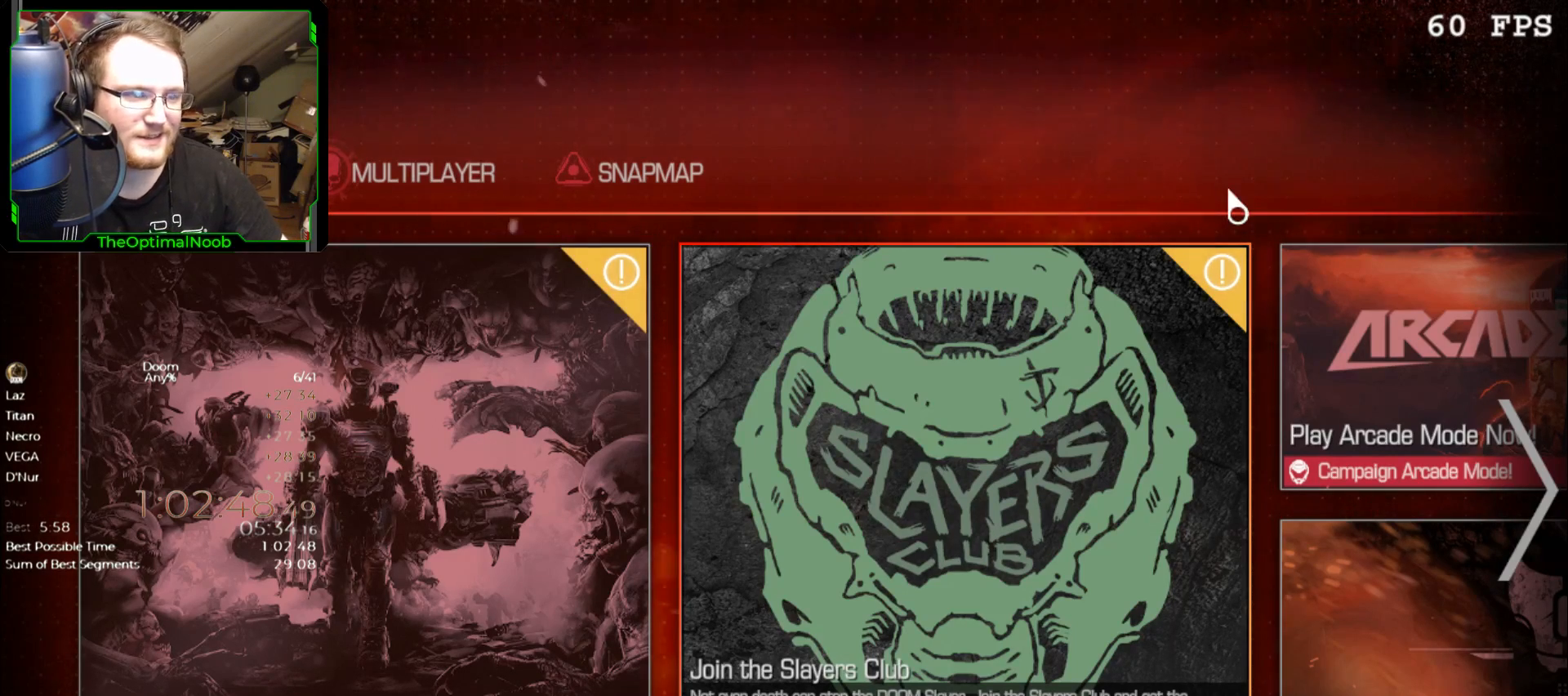
{"keys": [], "mouse": [], "events": [[433, "mouse_left", "down"], [467, "mouse_left", "up"]]}
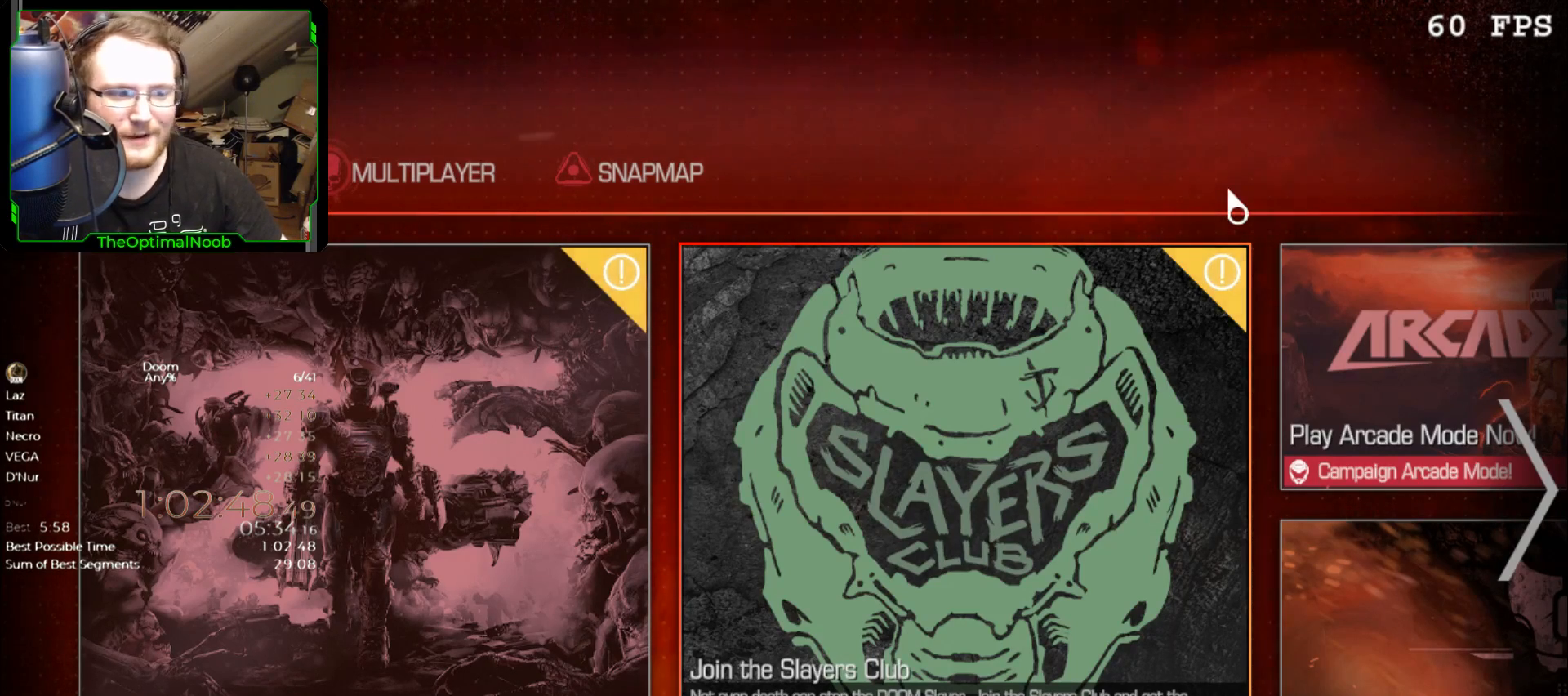
{"keys": [], "mouse": [], "events": []}
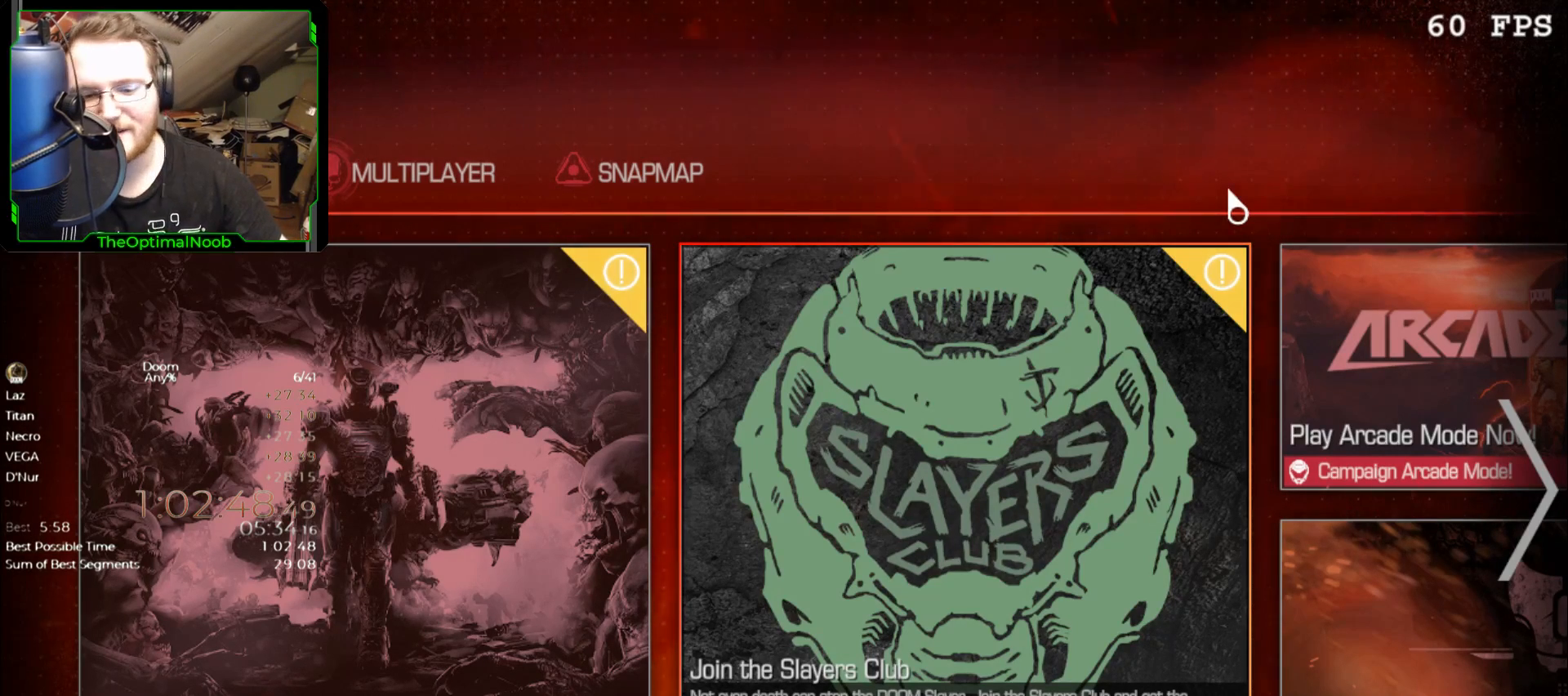
{"keys": [], "mouse": [], "events": []}
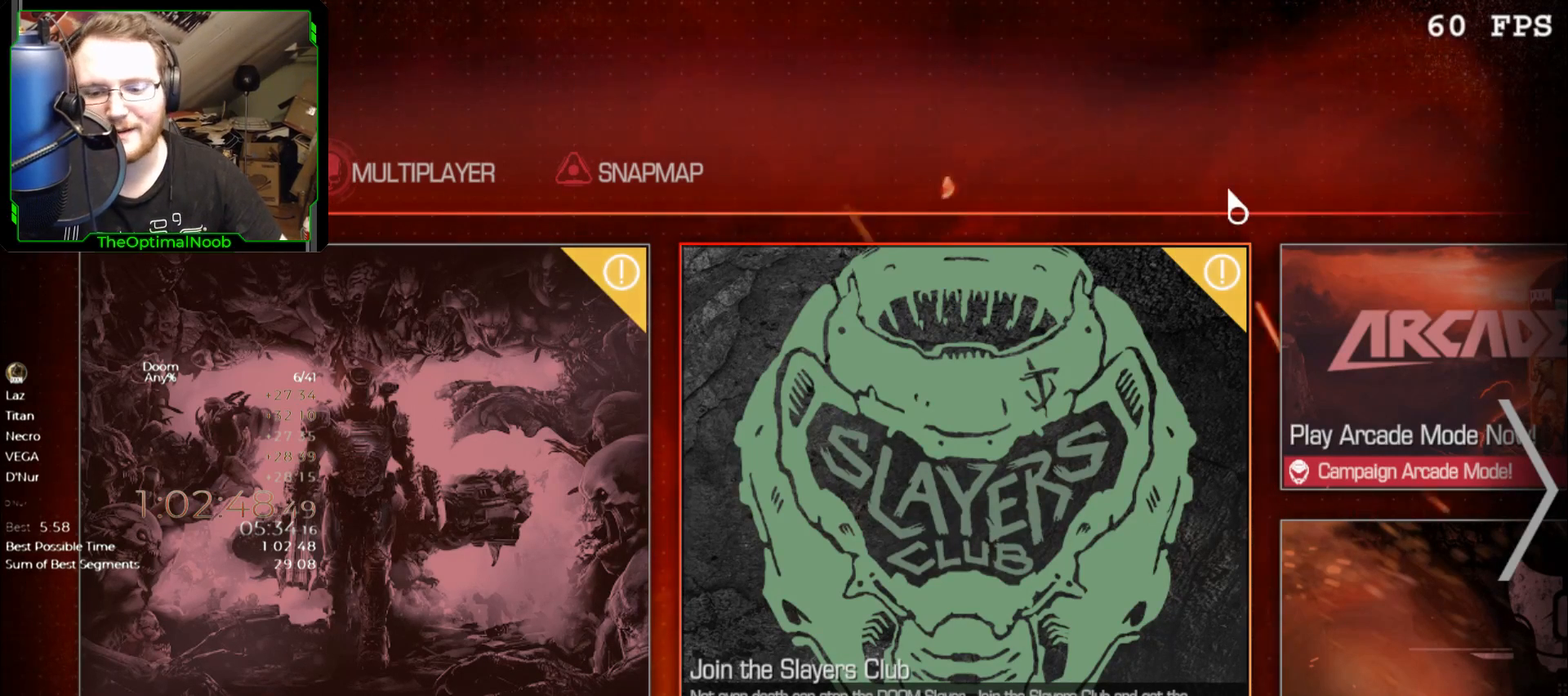
{"keys": [], "mouse": [], "events": [[433, "mouse_left", "down"], [467, "mouse_left", "up"]]}